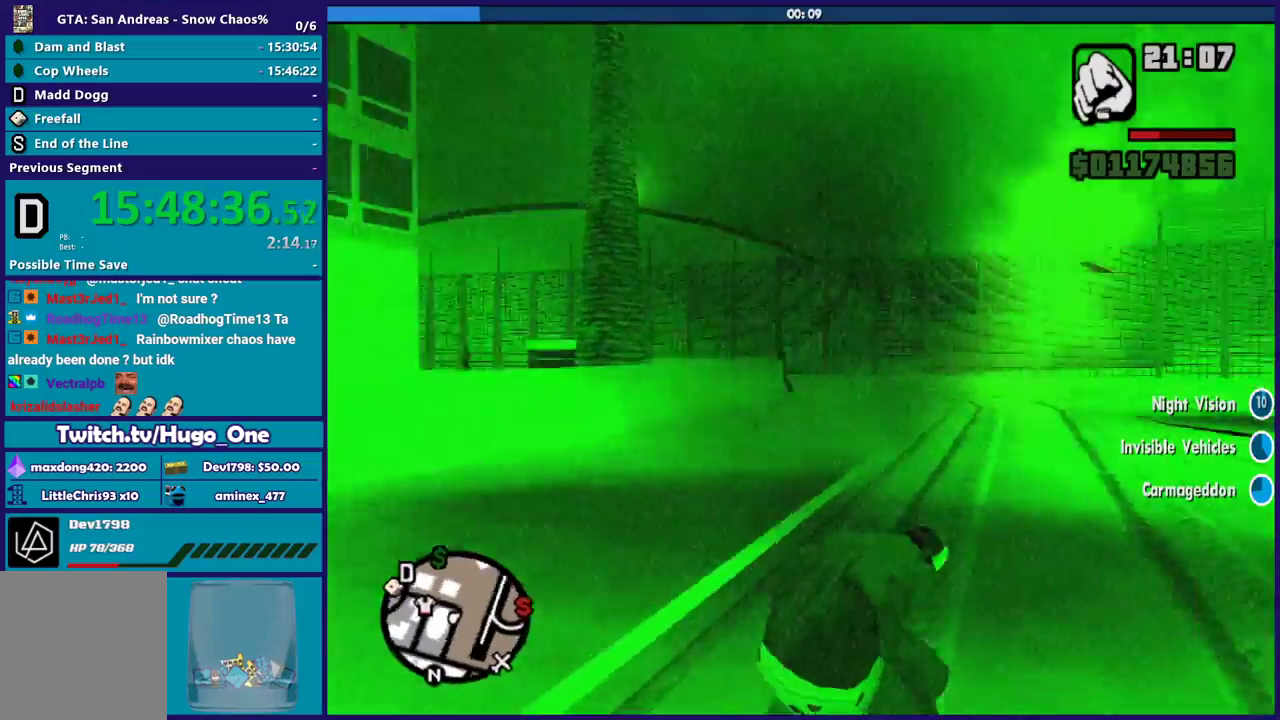
Gameplay with a controller (Xbox layout); each line is a JSON object with the inputs held at the frame after it. "events" lists button and stick changes between this image and that frame as [ms after this image, input, new state], when the widget could be followed in between.
{"buttons": [], "left_stick": "up-left", "right_stick": "left", "events": [[233, "left_stick", "right"], [300, "left_stick", "up-left"], [333, "right_stick", "down-left"], [400, "right_stick", "left"]]}
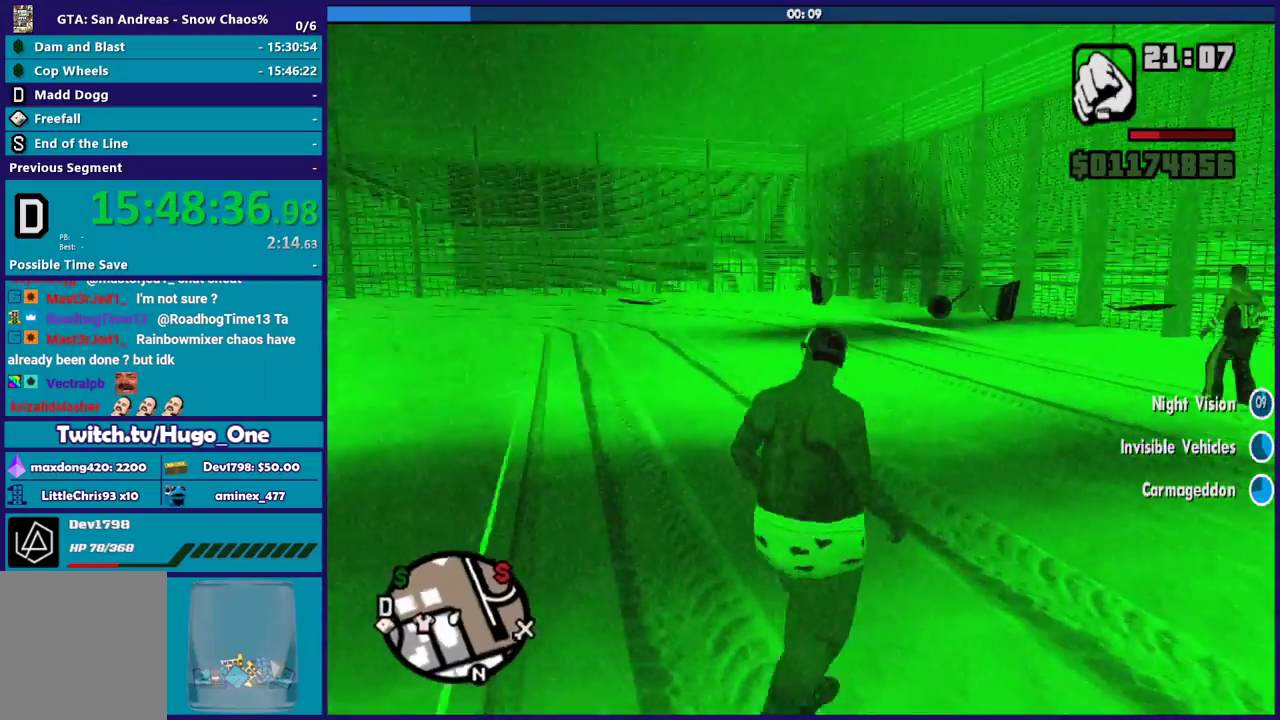
{"buttons": [], "left_stick": "up-left", "right_stick": "center", "events": [[67, "right_stick", "center"], [134, "A", "down"], [267, "A", "up"], [334, "A", "down"], [434, "A", "up"]]}
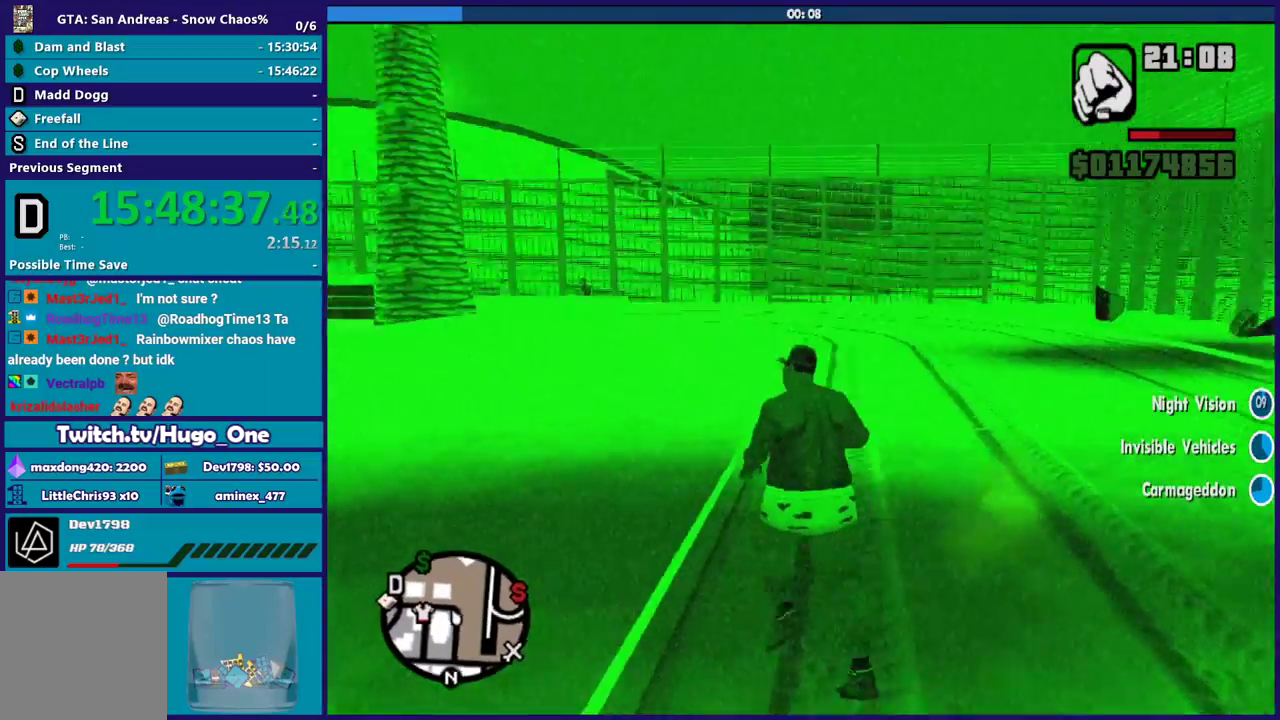
{"buttons": ["A"], "left_stick": "up", "right_stick": "center", "events": [[33, "A", "down"], [133, "A", "up"], [233, "A", "down"], [233, "left_stick", "up"], [333, "A", "up"], [433, "A", "down"]]}
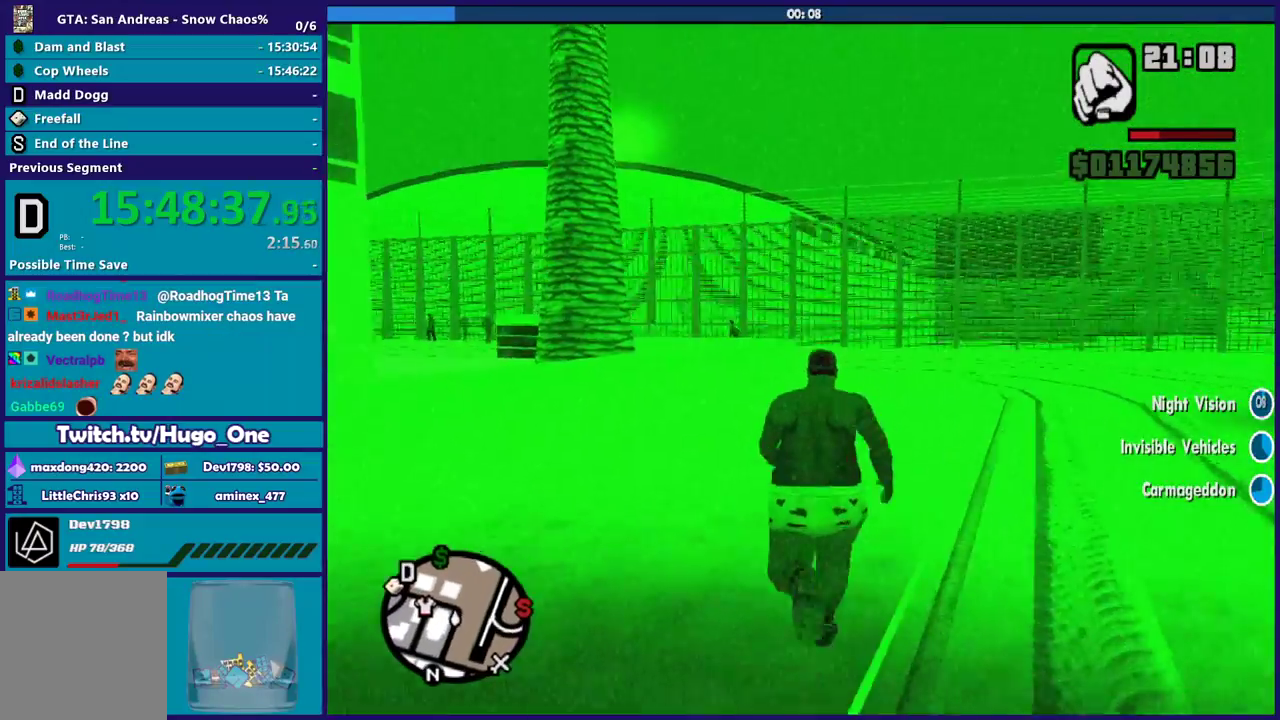
{"buttons": [], "left_stick": "up", "right_stick": "center", "events": [[34, "A", "up"], [134, "A", "down"], [234, "A", "up"], [334, "A", "down"], [434, "A", "up"]]}
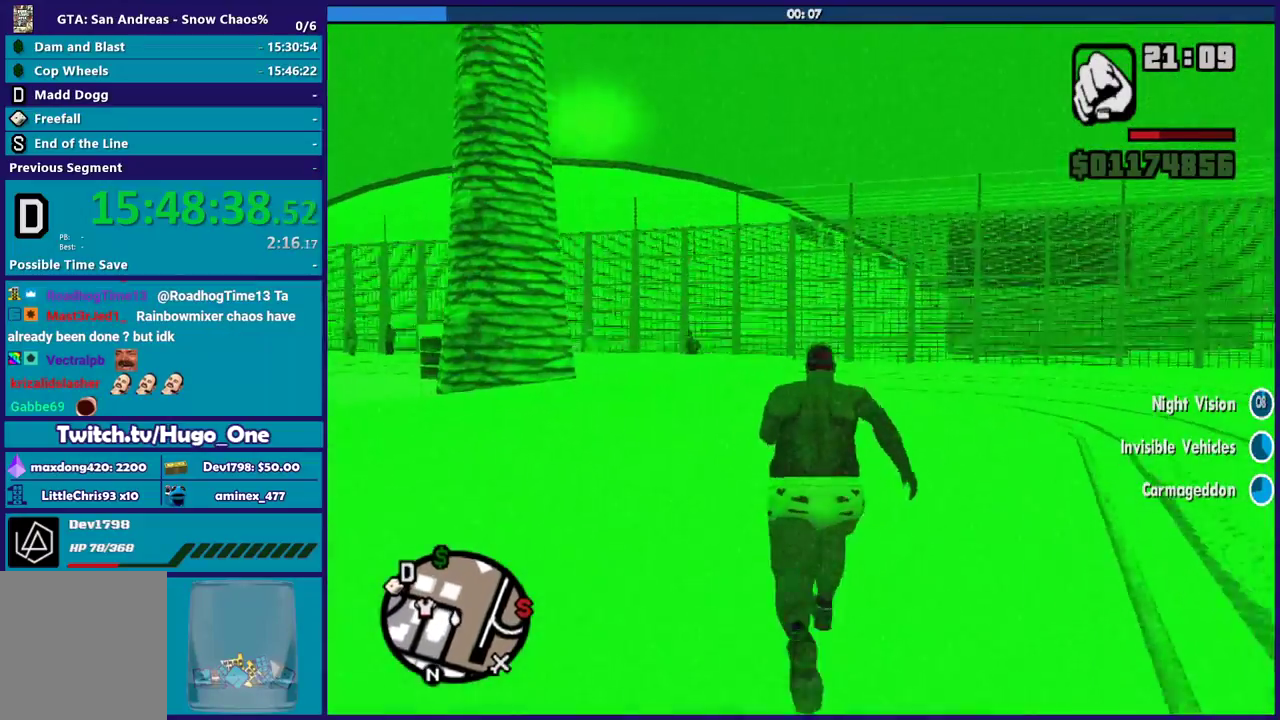
{"buttons": [], "left_stick": "up-right", "right_stick": "center", "events": [[33, "A", "down"], [133, "A", "up"], [233, "A", "down"], [300, "A", "up"], [400, "A", "down"], [500, "A", "up"], [500, "left_stick", "up-right"]]}
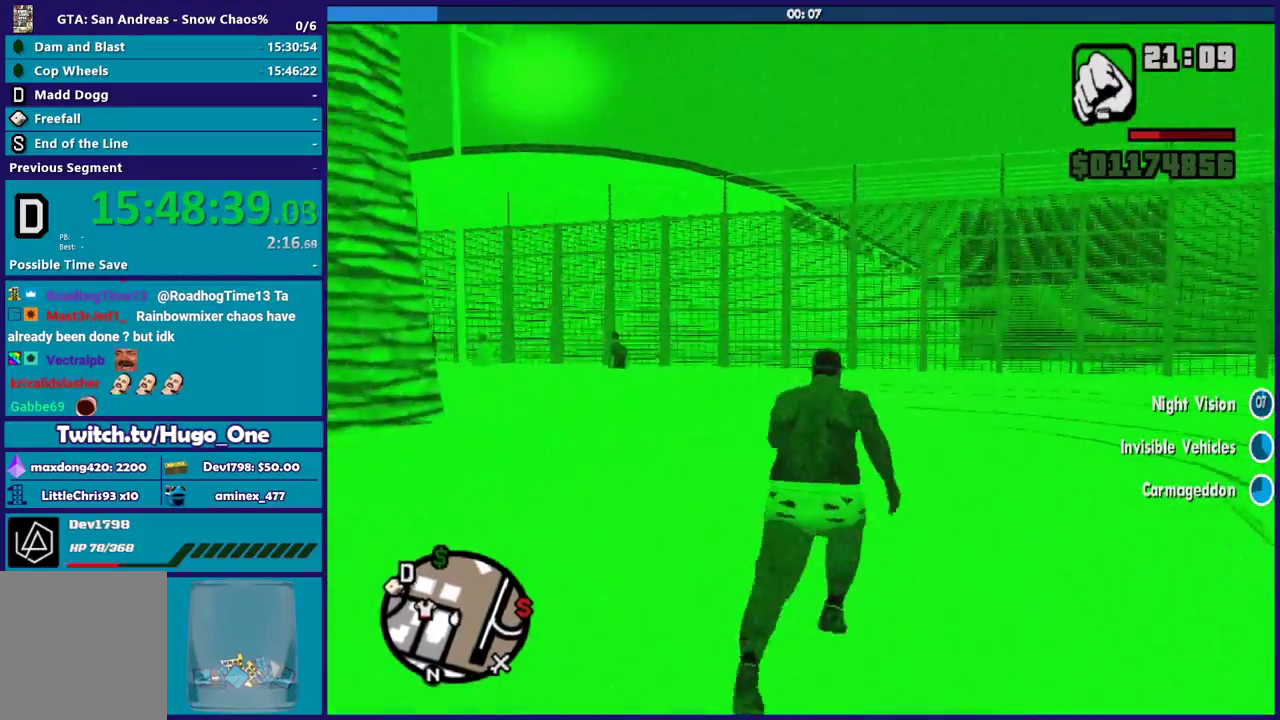
{"buttons": ["A"], "left_stick": "up", "right_stick": "center", "events": [[100, "A", "down"], [100, "left_stick", "up"], [200, "A", "up"], [301, "A", "down"], [401, "A", "up"], [501, "A", "down"]]}
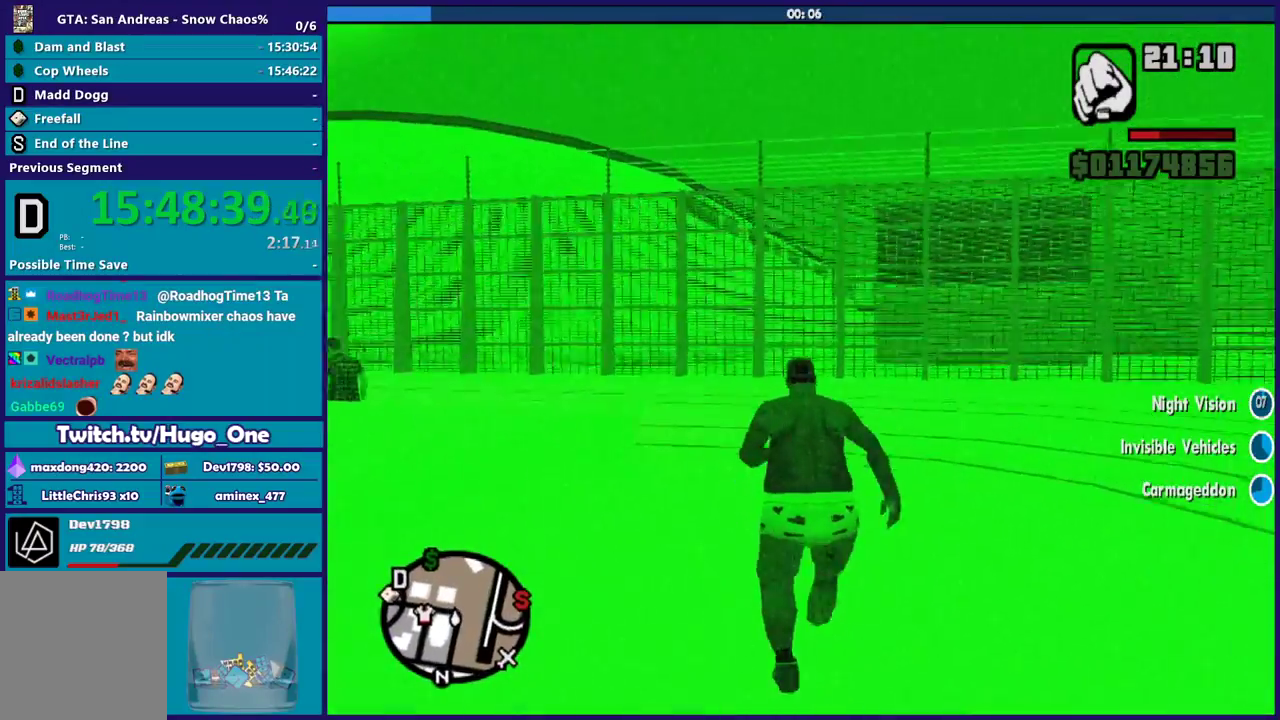
{"buttons": ["A"], "left_stick": "up-left", "right_stick": "center", "events": [[100, "A", "up"], [200, "A", "down"], [333, "A", "up"], [400, "left_stick", "up-left"], [433, "A", "down"]]}
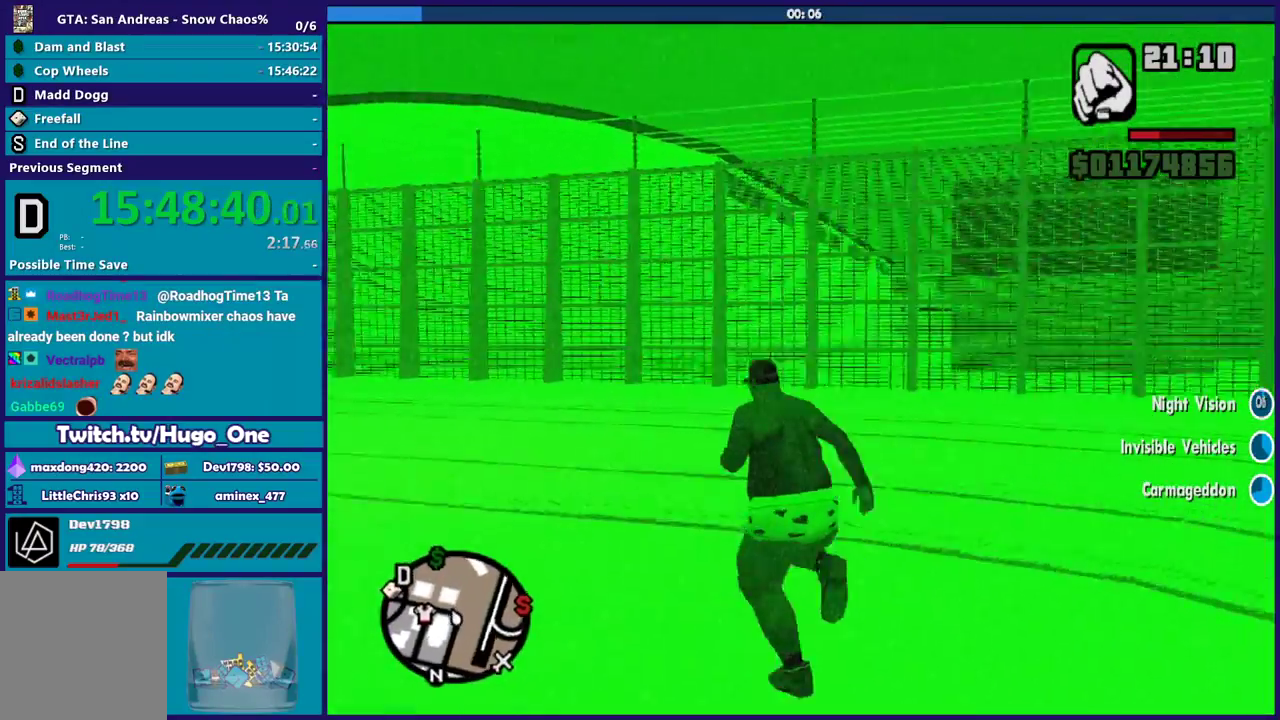
{"buttons": [], "left_stick": "up-left", "right_stick": "center", "events": [[34, "A", "up"], [134, "A", "down"], [234, "A", "up"], [334, "A", "down"], [434, "A", "up"]]}
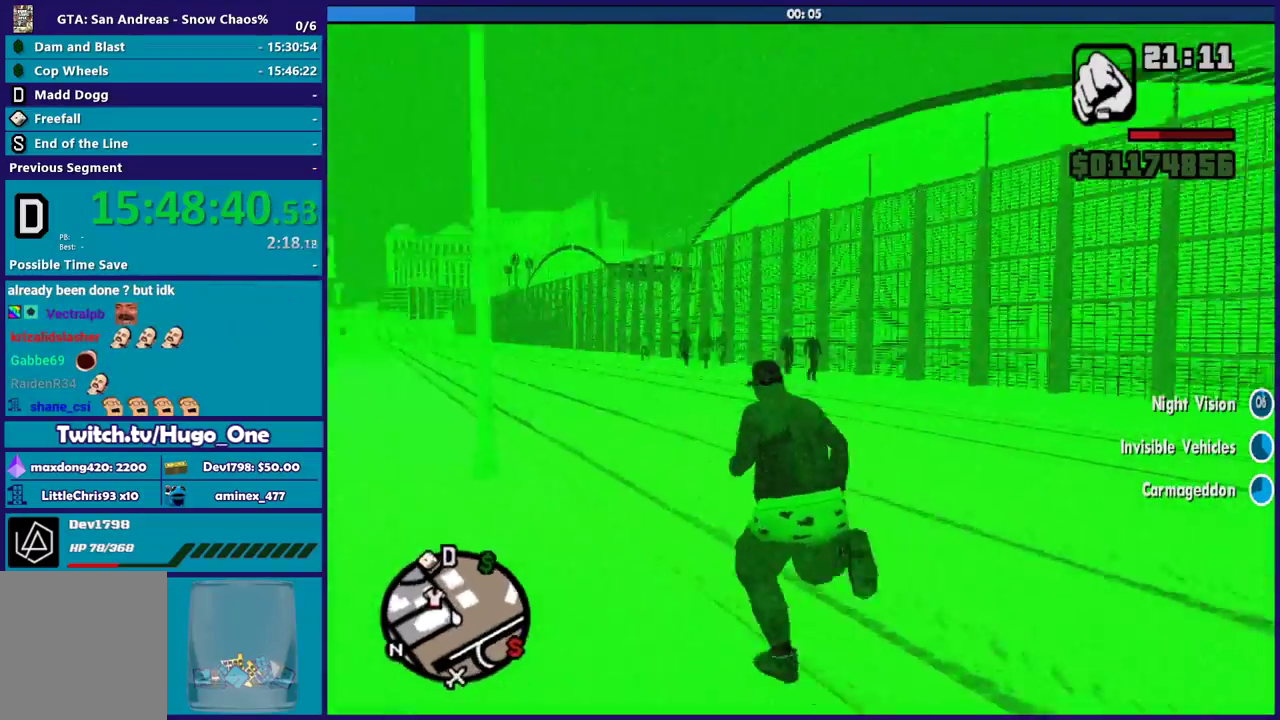
{"buttons": ["A"], "left_stick": "up", "right_stick": "center", "events": [[33, "A", "down"], [133, "A", "up"], [200, "left_stick", "up"], [233, "A", "down"], [333, "A", "up"], [467, "A", "down"]]}
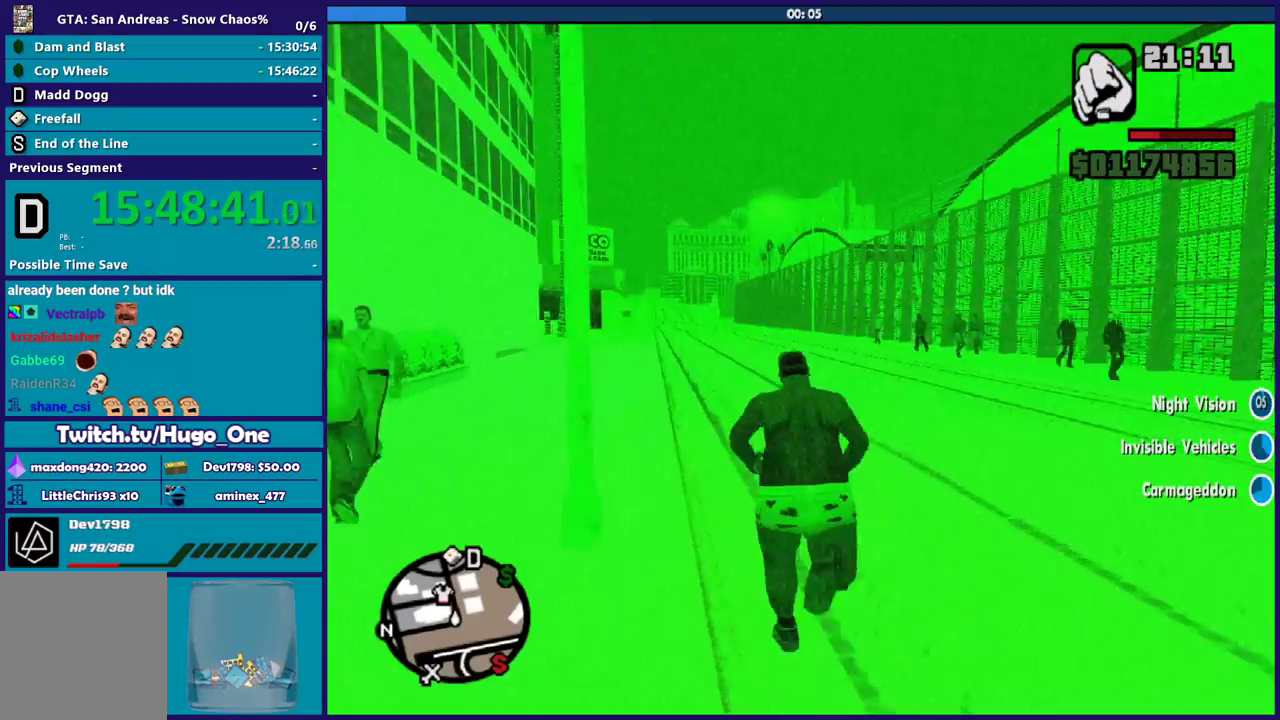
{"buttons": [], "left_stick": "up-right", "right_stick": "center", "events": [[67, "A", "up"], [167, "A", "down"], [167, "left_stick", "up-left"], [267, "A", "up"], [267, "left_stick", "up-right"], [334, "A", "down"], [434, "A", "up"]]}
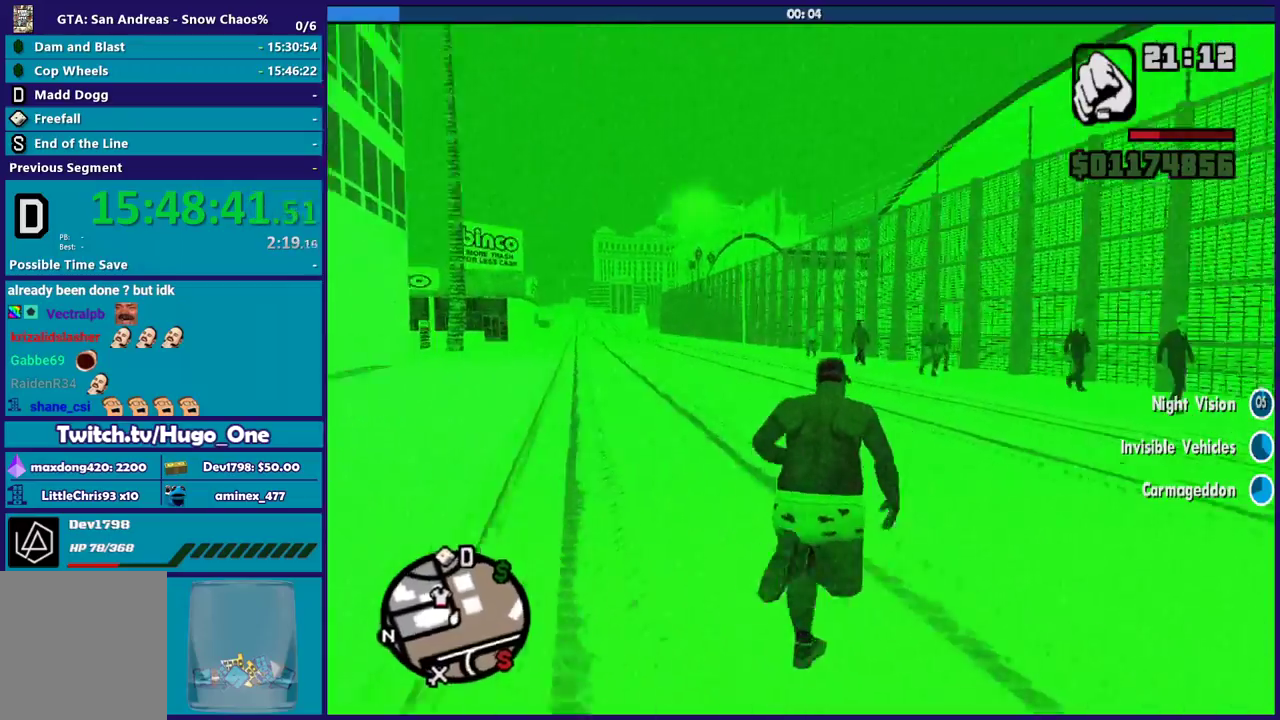
{"buttons": [], "left_stick": "up-right", "right_stick": "center", "events": [[167, "Y", "down"], [267, "Y", "up"], [333, "Y", "down"], [467, "Y", "up"]]}
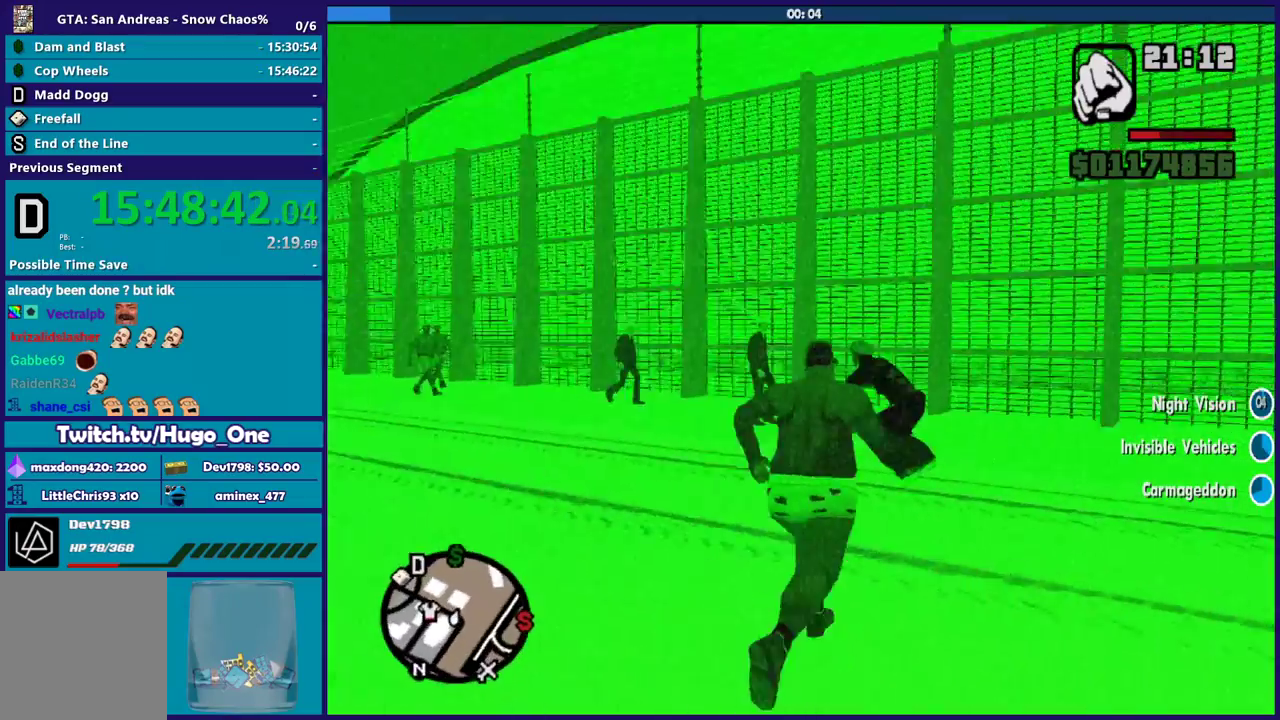
{"buttons": [], "left_stick": "center", "right_stick": "center", "events": [[34, "Y", "down"], [34, "left_stick", "center"], [134, "Y", "up"], [200, "Y", "down"], [334, "Y", "up"]]}
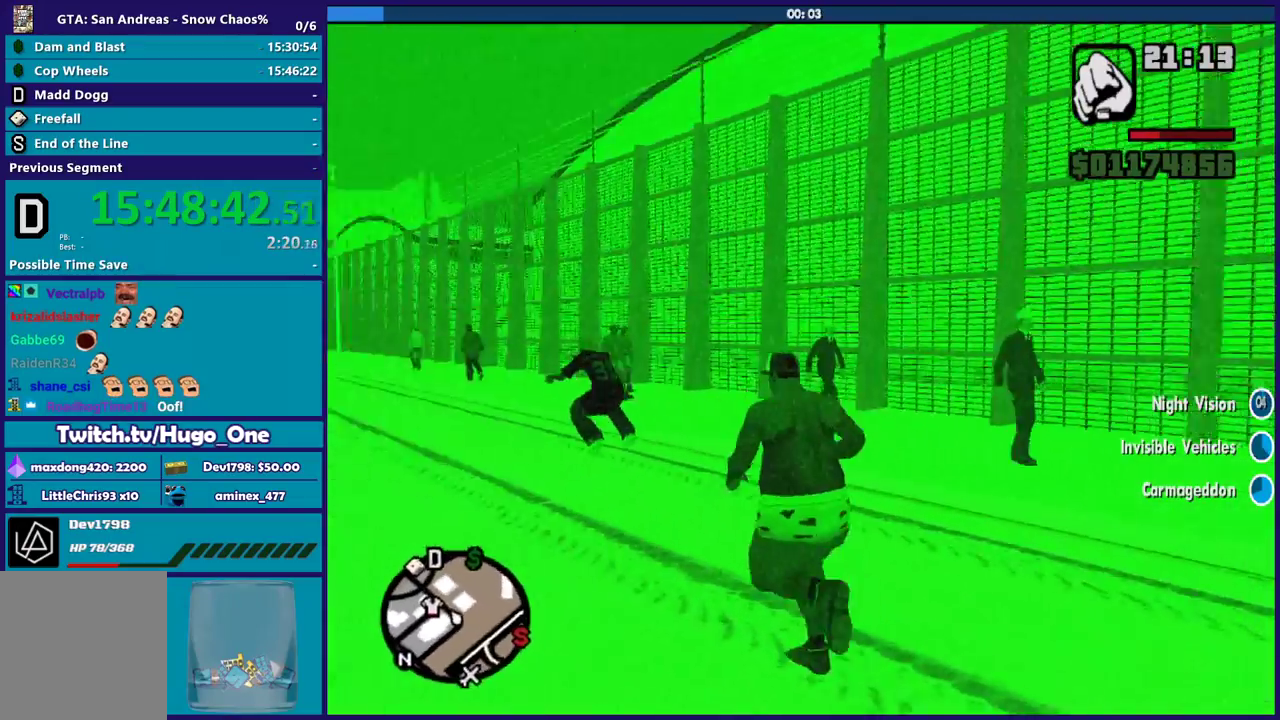
{"buttons": [], "left_stick": "up-left", "right_stick": "center", "events": [[100, "left_stick", "up"], [100, "right_stick", "down-left"], [300, "right_stick", "center"], [367, "A", "down"], [367, "left_stick", "up-left"], [467, "A", "up"]]}
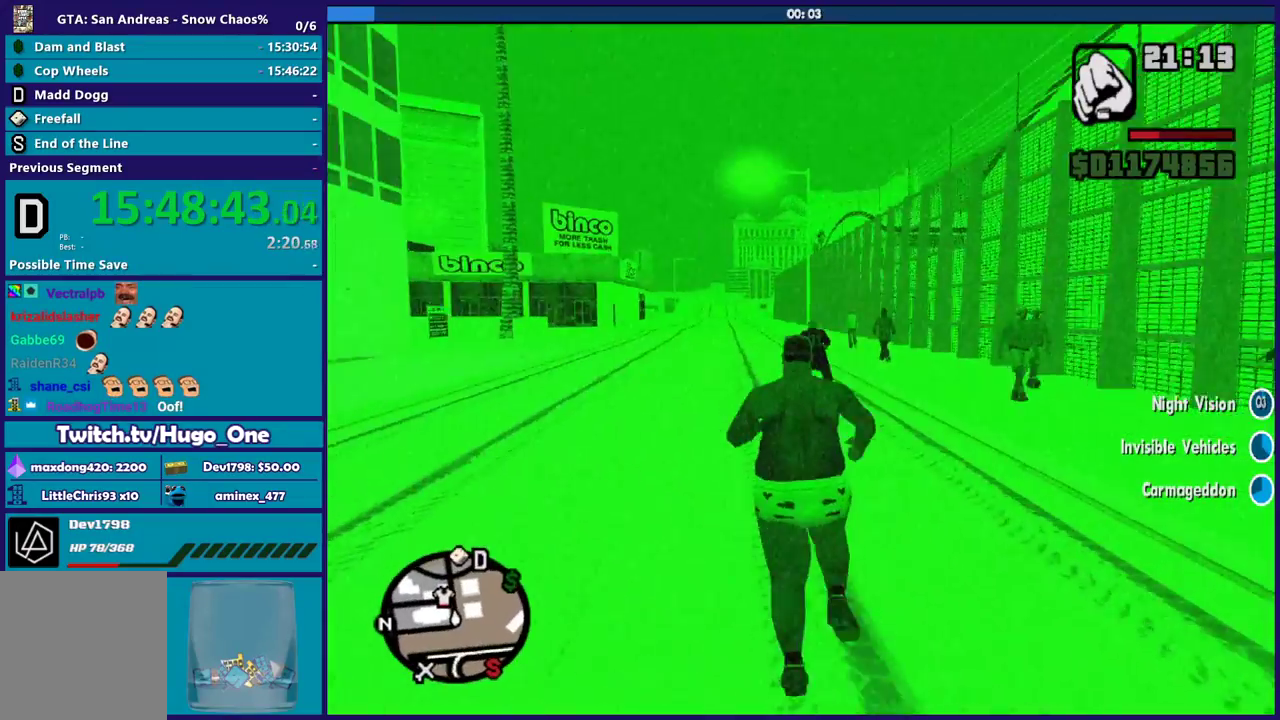
{"buttons": ["A"], "left_stick": "up", "right_stick": "center", "events": [[67, "A", "down"], [100, "left_stick", "up"], [167, "A", "up"], [267, "A", "down"], [401, "A", "up"], [467, "A", "down"]]}
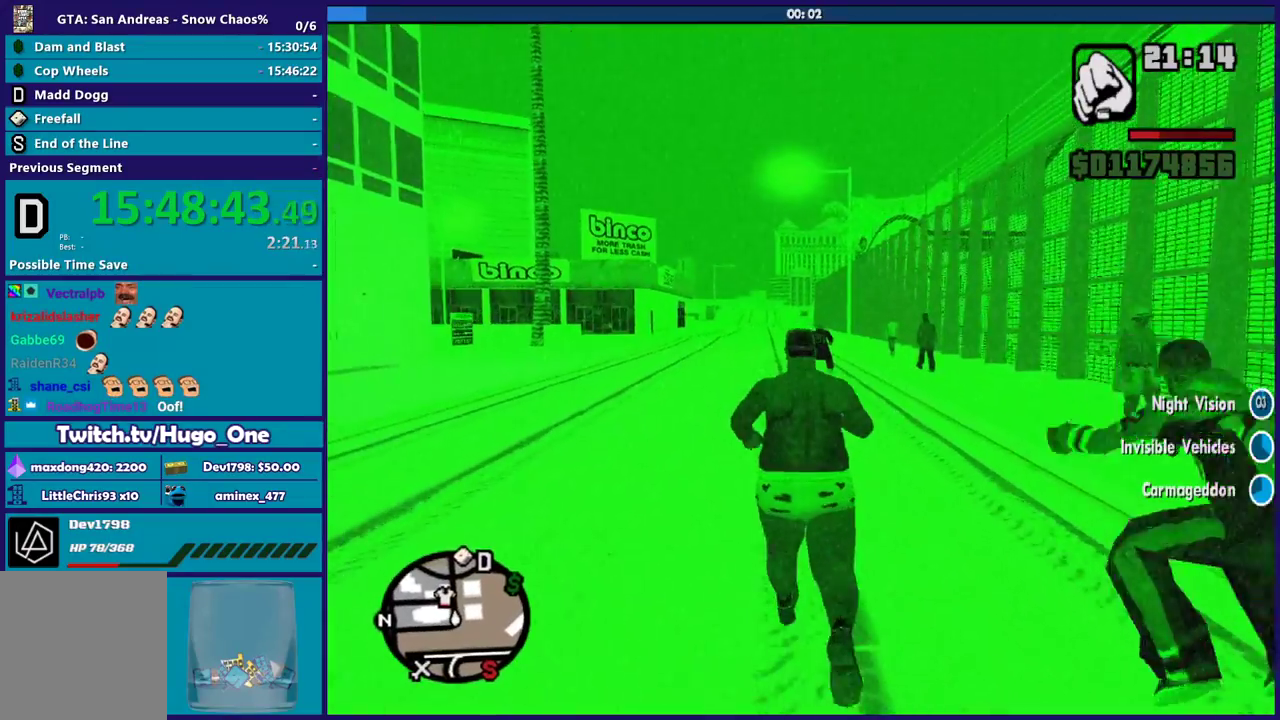
{"buttons": [], "left_stick": "up-right", "right_stick": "center", "events": [[100, "A", "up"], [133, "left_stick", "up-left"], [167, "A", "down"], [300, "A", "up"], [300, "left_stick", "up"], [367, "A", "down"], [500, "A", "up"], [500, "left_stick", "up-right"]]}
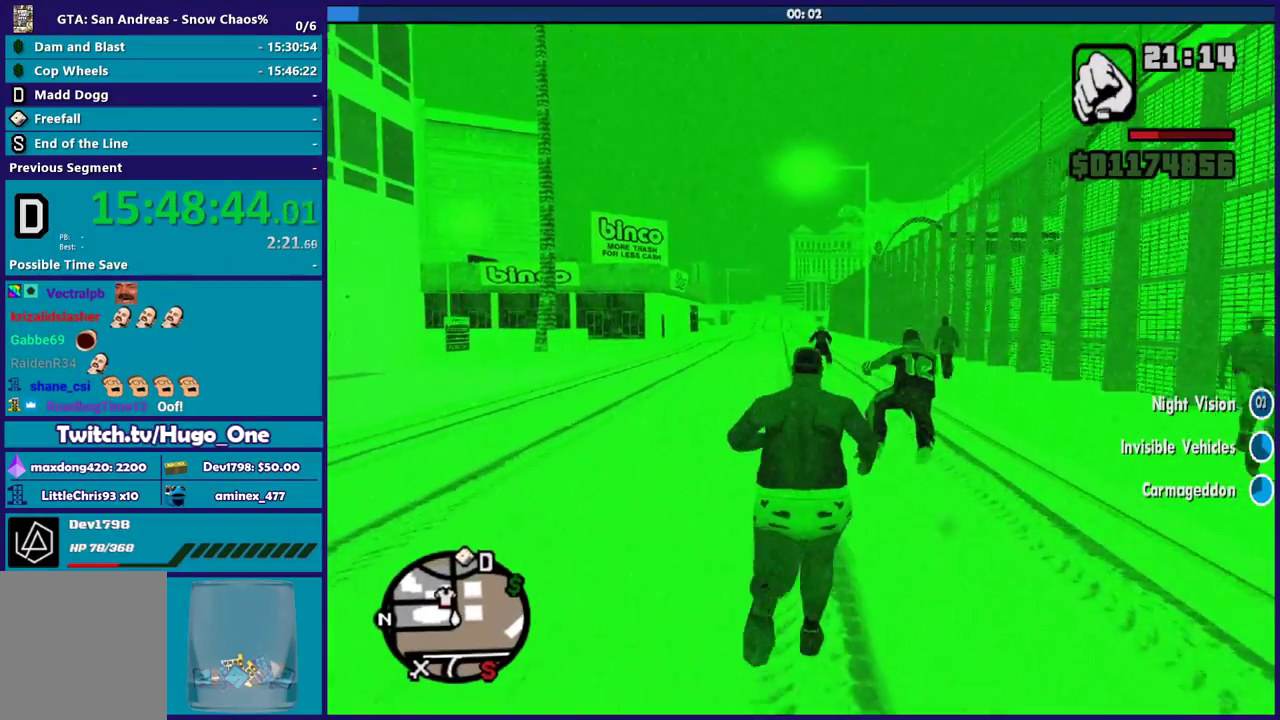
{"buttons": [], "left_stick": "up", "right_stick": "center", "events": [[67, "Y", "down"], [100, "left_stick", "up"], [200, "Y", "up"], [267, "Y", "down"], [367, "Y", "up"]]}
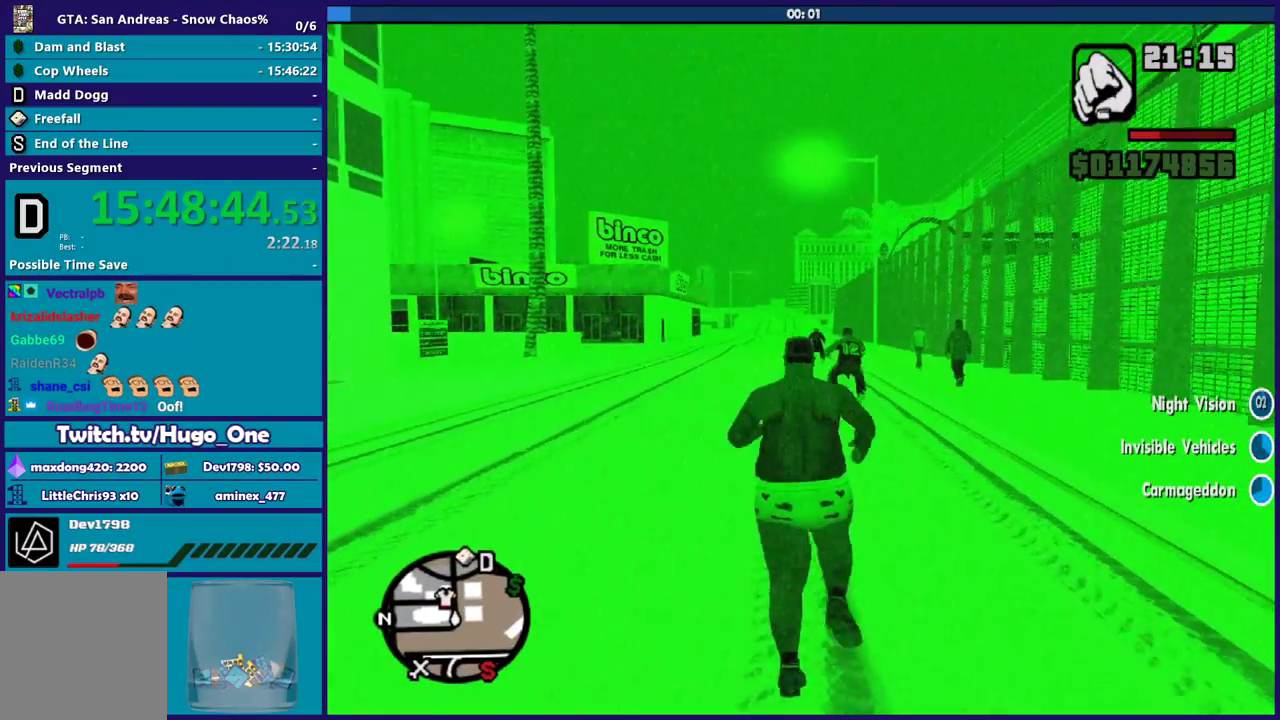
{"buttons": [], "left_stick": "up-left", "right_stick": "center", "events": [[167, "A", "down"], [267, "L1", "down"], [300, "A", "up"], [367, "A", "down"], [433, "L1", "up"], [467, "left_stick", "up-left"], [500, "A", "up"]]}
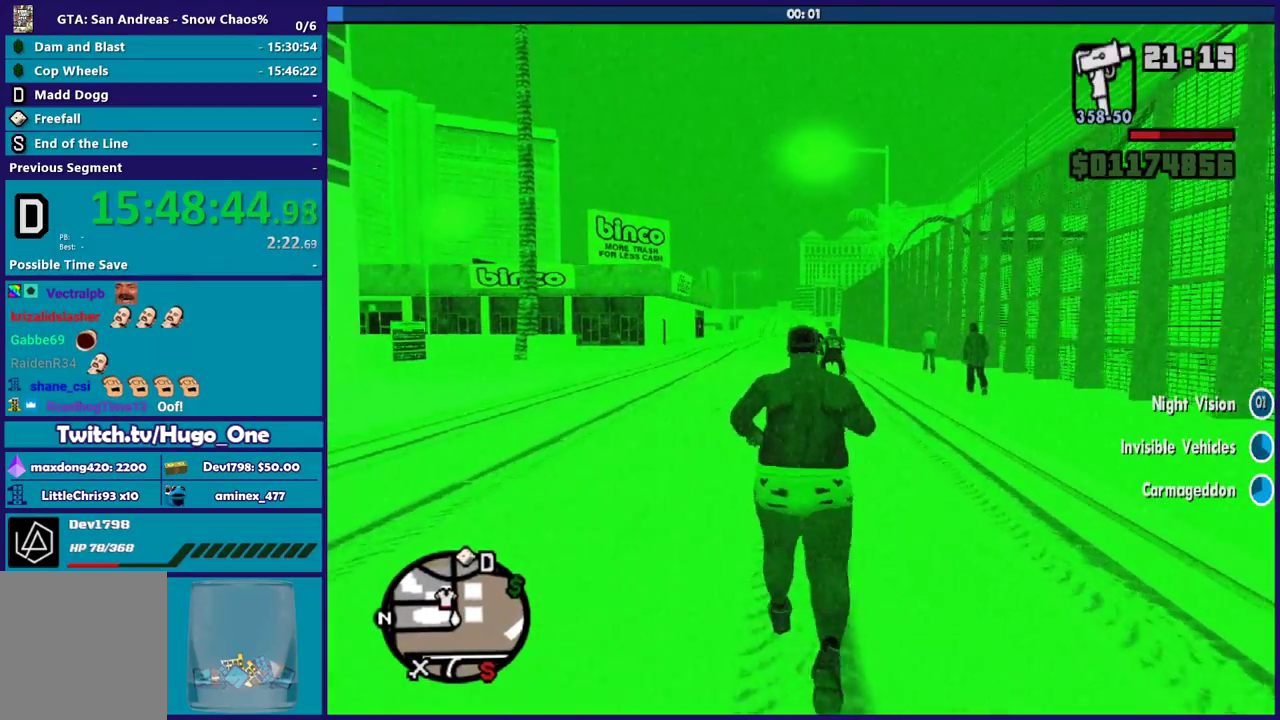
{"buttons": ["R2"], "left_stick": "up", "right_stick": "center", "events": [[200, "left_stick", "up"], [234, "L1", "down"], [334, "L1", "up"], [467, "R2", "down"]]}
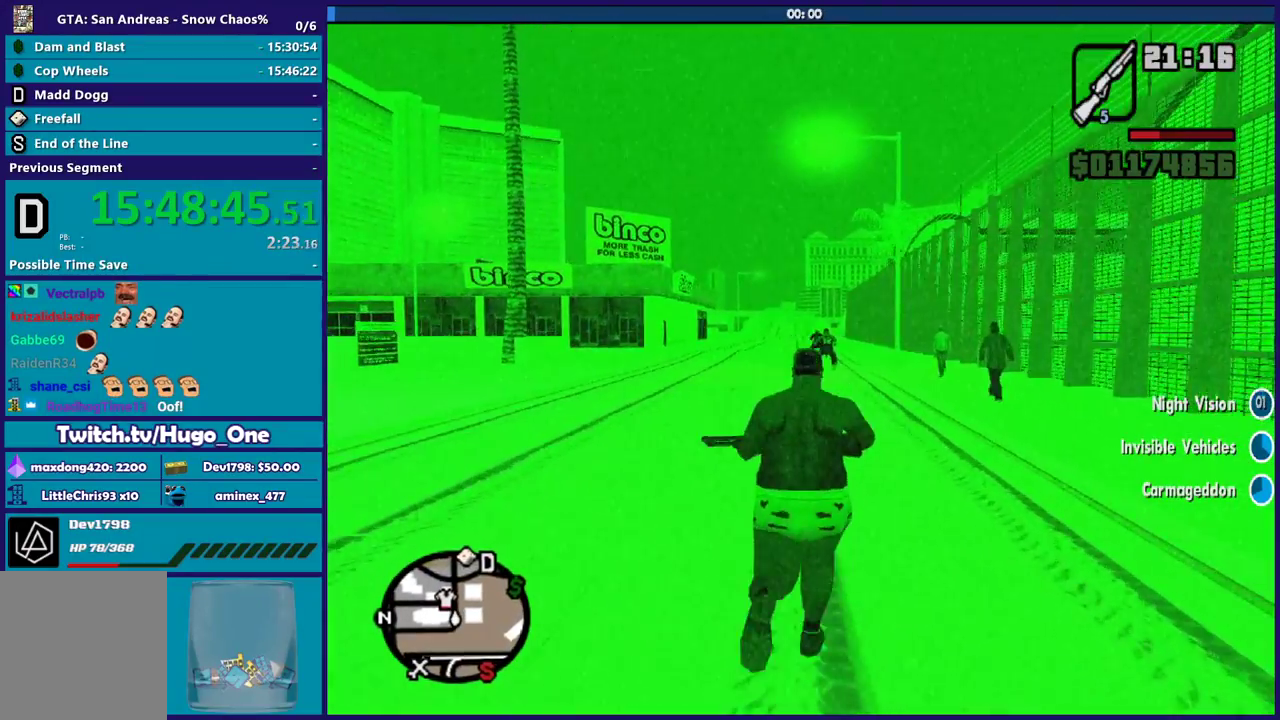
{"buttons": ["L2", "R2"], "left_stick": "up", "right_stick": "center", "events": [[100, "R2", "up"], [267, "L2", "down"], [333, "R2", "down"]]}
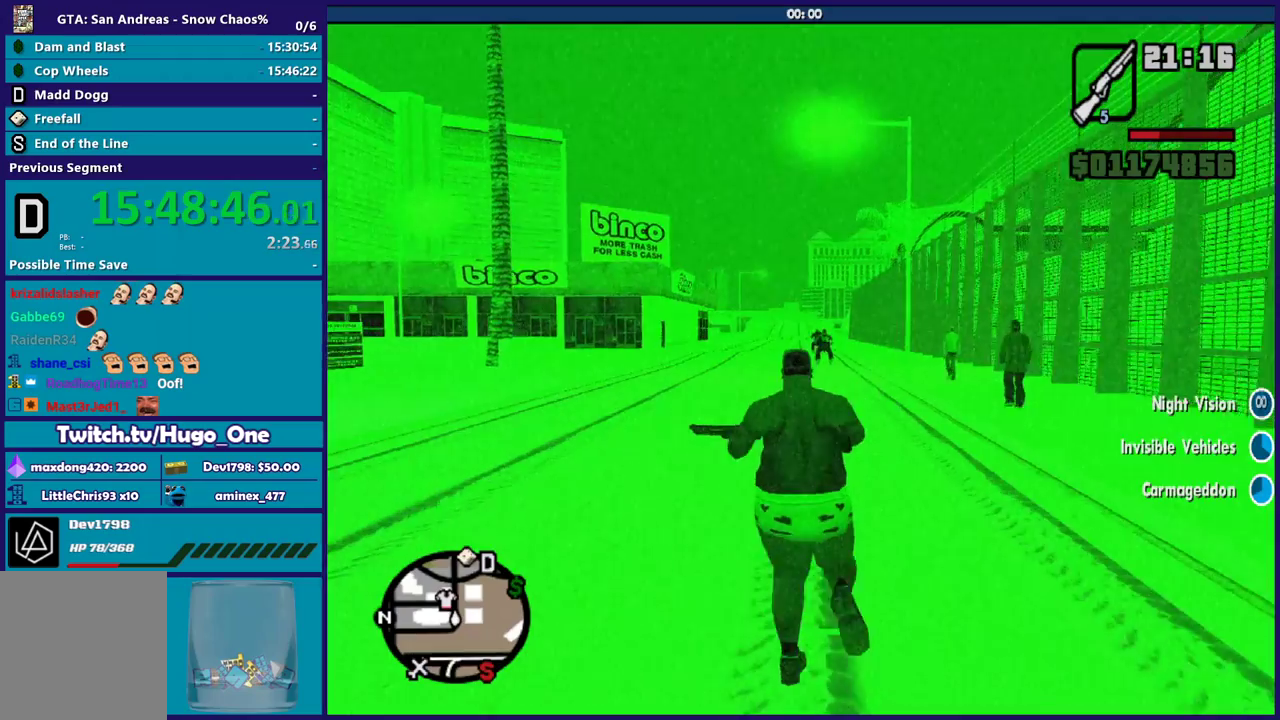
{"buttons": [], "left_stick": "left", "right_stick": "center", "events": [[267, "right_stick", "down-left"], [300, "L2", "up"], [300, "R2", "up"], [401, "left_stick", "up-left"], [467, "right_stick", "center"], [501, "left_stick", "left"]]}
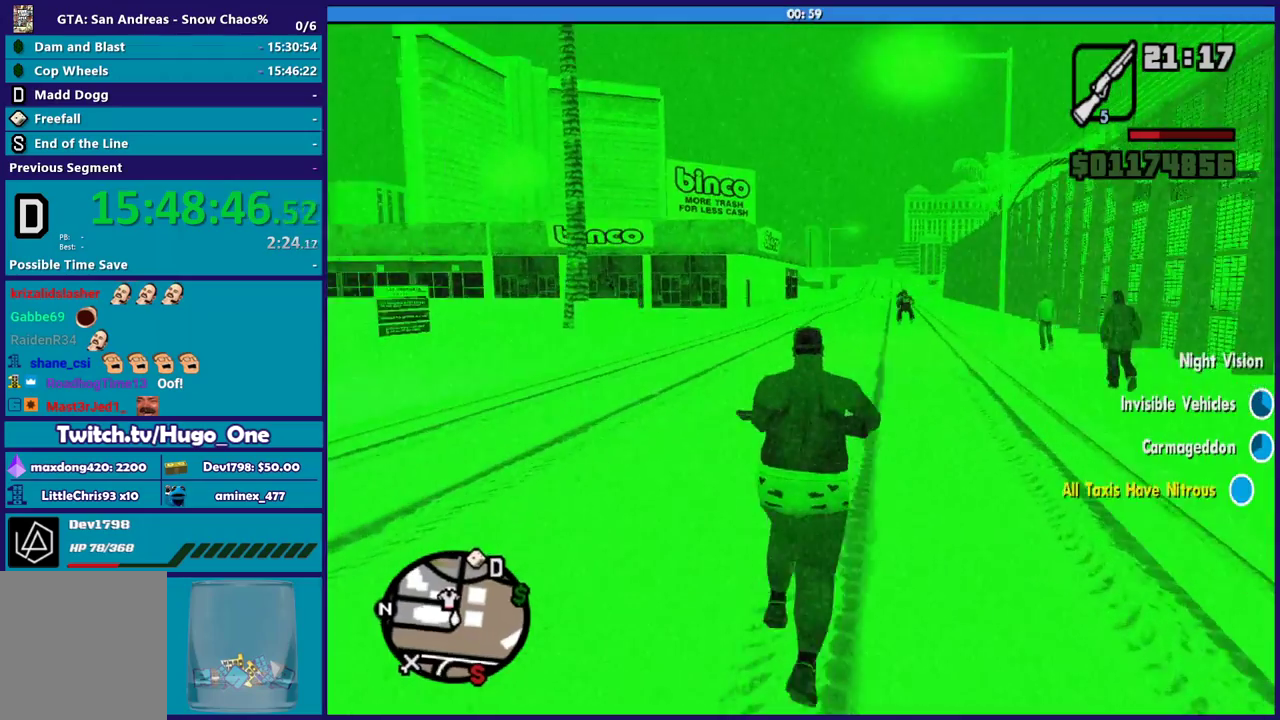
{"buttons": ["A"], "left_stick": "up-right", "right_stick": "center", "events": [[33, "A", "down"], [167, "A", "up"], [200, "left_stick", "up-left"], [267, "A", "down"], [267, "left_stick", "up"], [367, "left_stick", "up-right"], [400, "A", "up"], [467, "A", "down"]]}
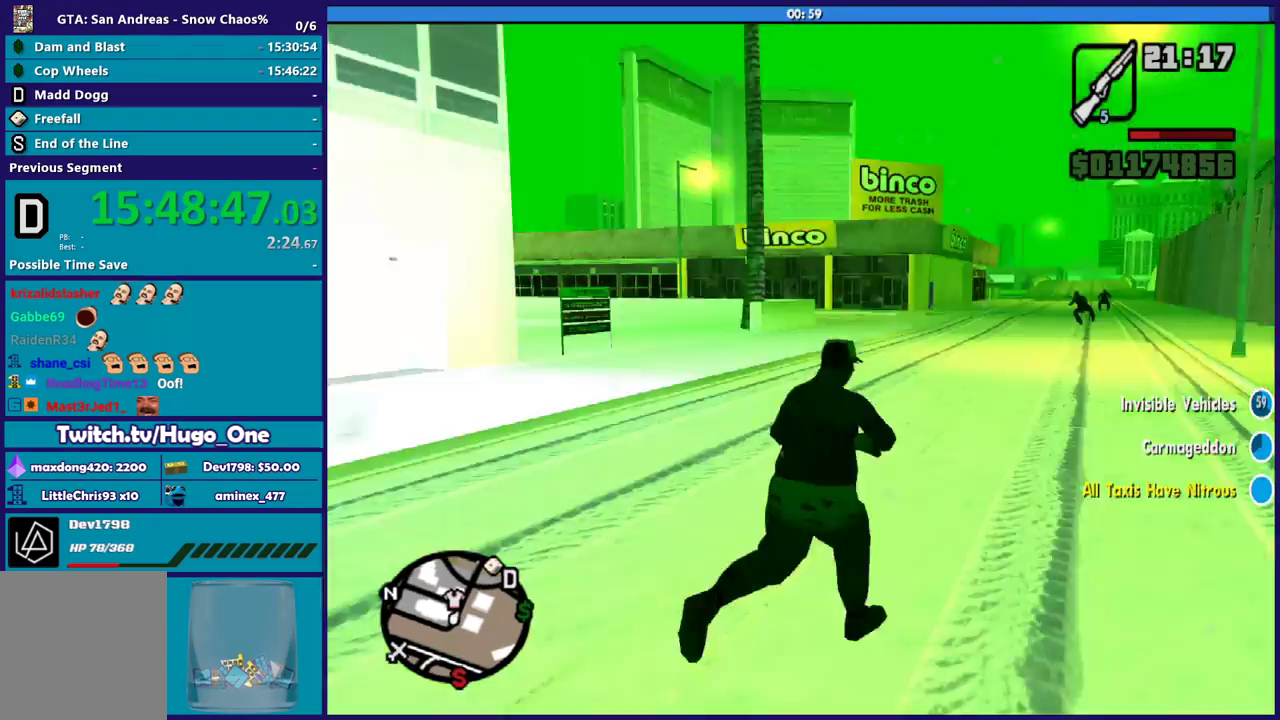
{"buttons": [], "left_stick": "up", "right_stick": "center", "events": [[67, "R1", "down"], [234, "A", "up"], [234, "R1", "up"], [334, "A", "down"], [367, "left_stick", "up"], [434, "A", "up"]]}
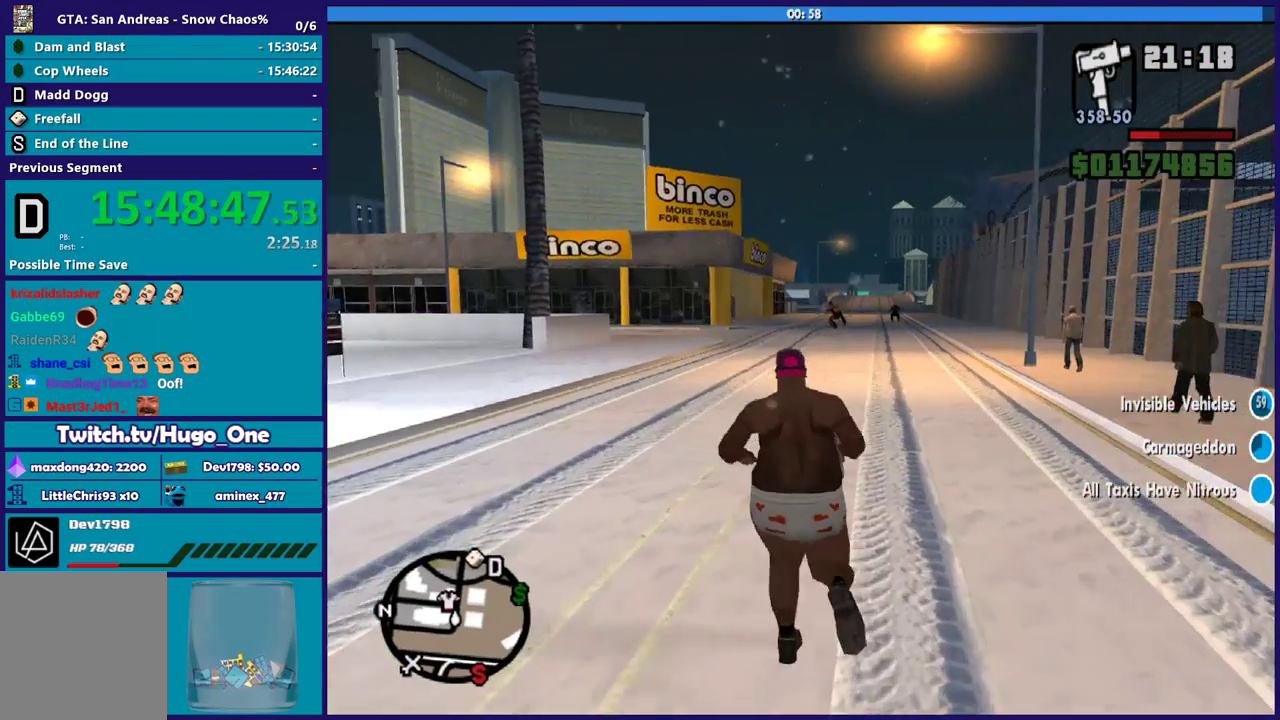
{"buttons": ["A"], "left_stick": "up-right", "right_stick": "center", "events": [[33, "A", "down"], [133, "A", "up"], [233, "A", "down"], [333, "A", "up"], [433, "A", "down"], [467, "left_stick", "up-right"]]}
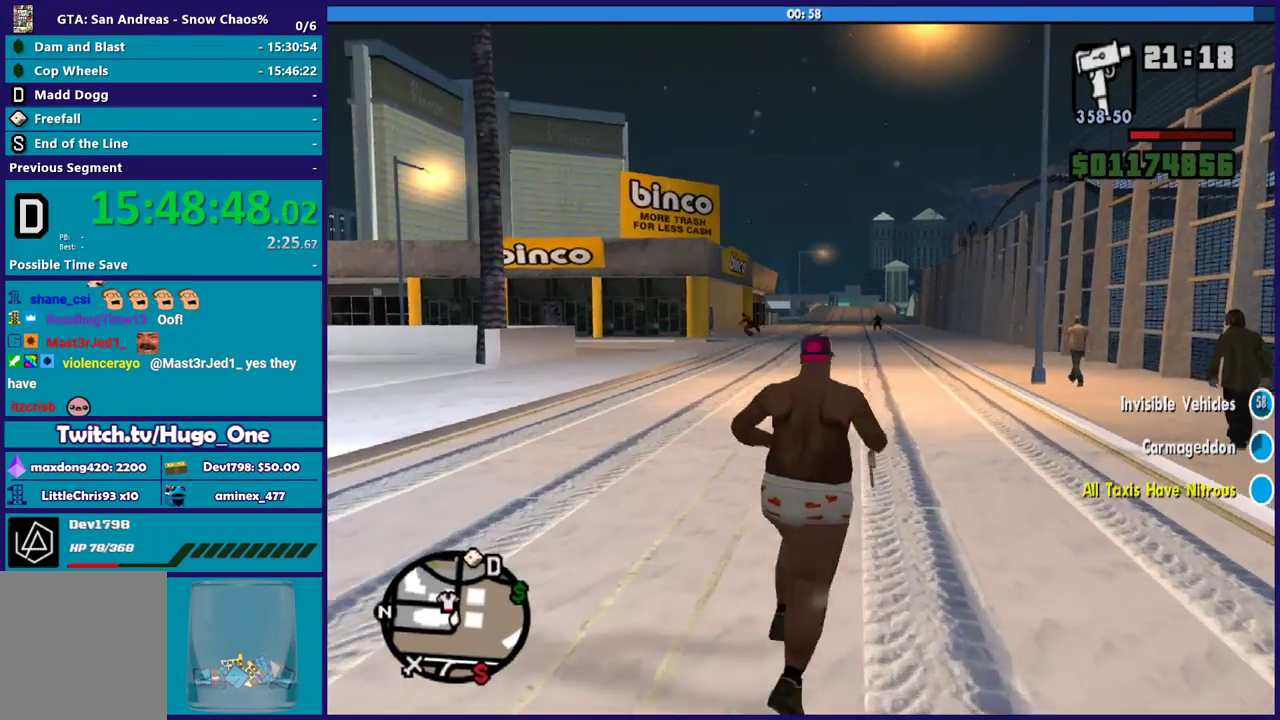
{"buttons": [], "left_stick": "up", "right_stick": "center", "events": [[34, "A", "up"], [34, "left_stick", "up"], [134, "A", "down"], [234, "A", "up"], [367, "A", "down"], [434, "A", "up"]]}